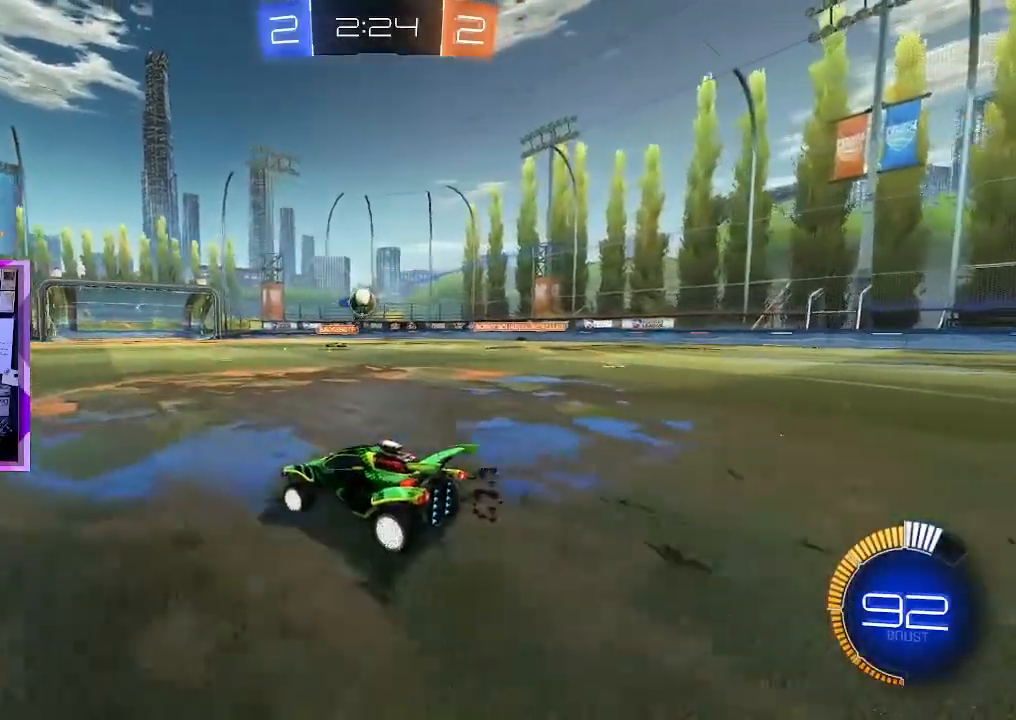
Gameplay with keyboard and mouse; each line is a JSON object with the keys and mouse buttons held at the frame after it. "events" lists presses ("down") and releases ("up") of "1", "2", "3", "4", "a", "d", "e", "q", "s", "shift", "space", "tab", "w", "mouse_left" and "mouse_right" between this image and that frame as [ms after this image, input, new state], when the widget could be followed in between. "mouse_left", "mouse_right" = the "left", "right" buttons of the "mouse" list. No other keys are recorded. Mouse movement is not recorded.
{"keys": ["w"], "mouse": [], "events": [[33, "d", "down"], [117, "d", "up"], [234, "w", "down"]]}
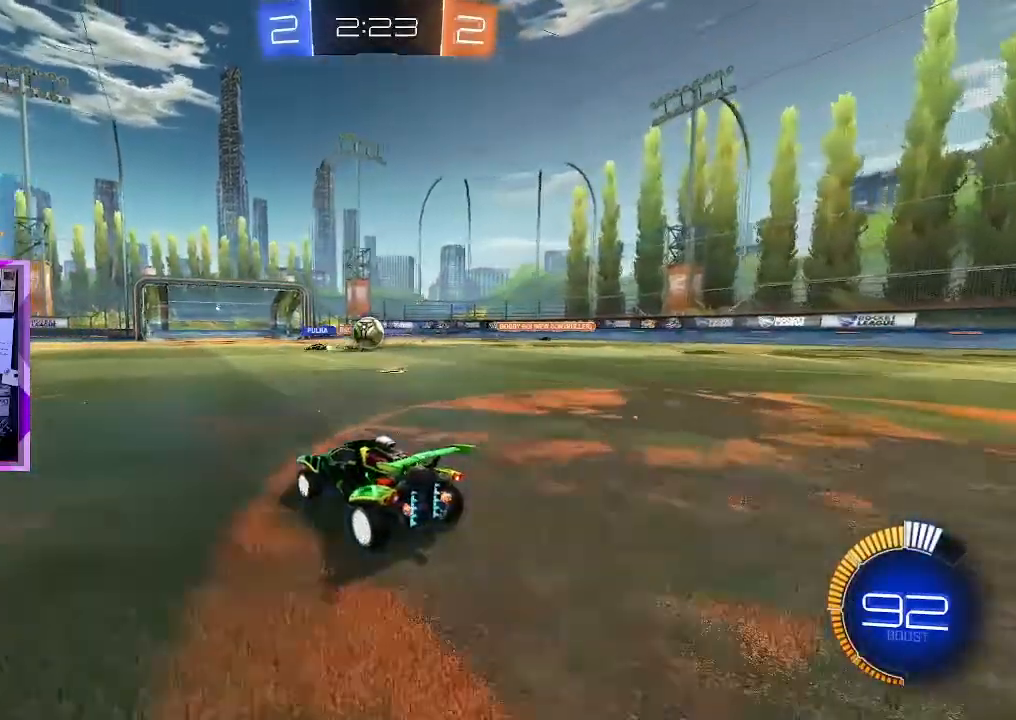
{"keys": ["d", "w"], "mouse": ["left"], "events": [[101, "mouse_left", "down"], [284, "d", "down"]]}
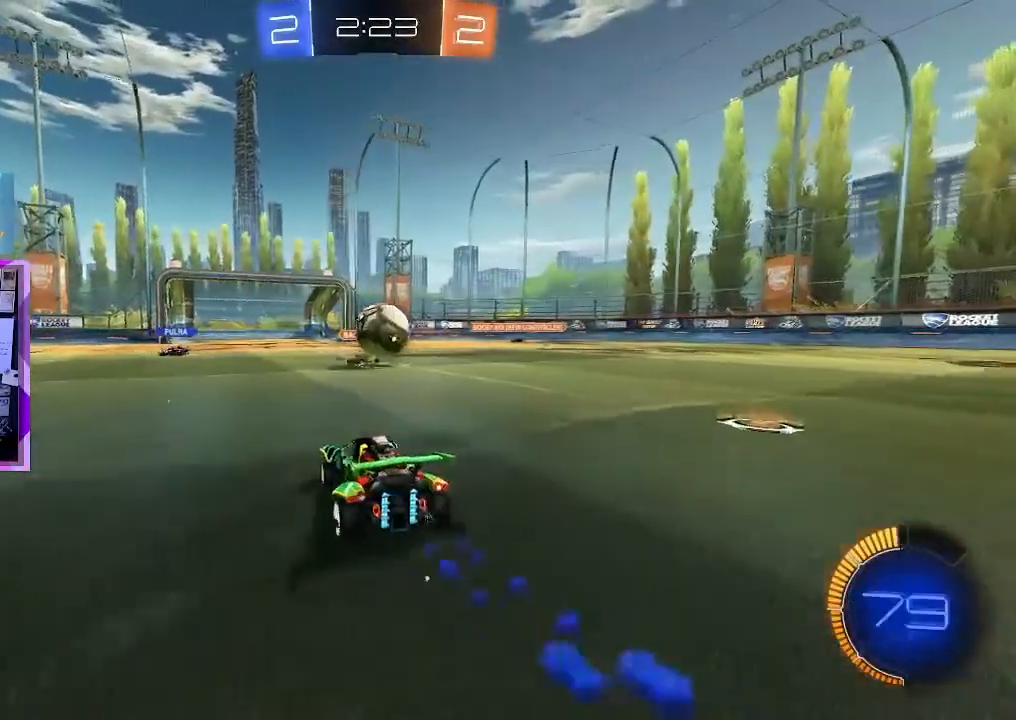
{"keys": [], "mouse": [], "events": [[17, "mouse_left", "up"], [17, "w", "up"], [150, "mouse_left", "down"], [200, "d", "up"], [200, "mouse_right", "down"], [300, "mouse_right", "up"], [350, "mouse_left", "up"], [350, "mouse_right", "down"], [434, "mouse_right", "up"]]}
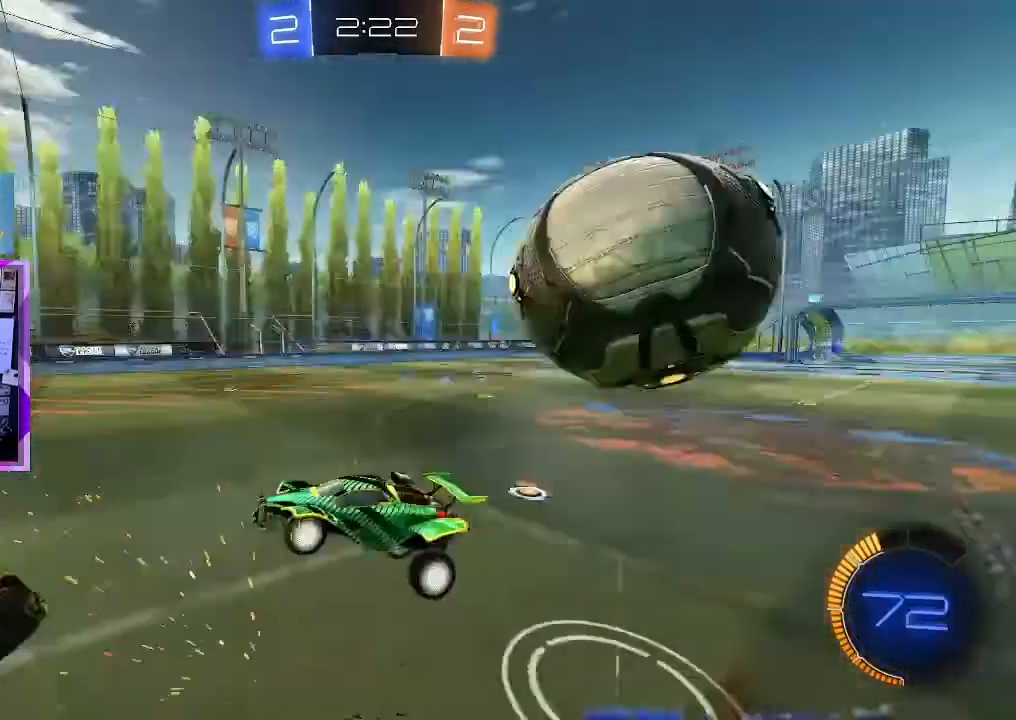
{"keys": ["d", "s"], "mouse": [], "events": [[34, "s", "down"], [84, "s", "up"], [501, "d", "down"], [501, "s", "down"]]}
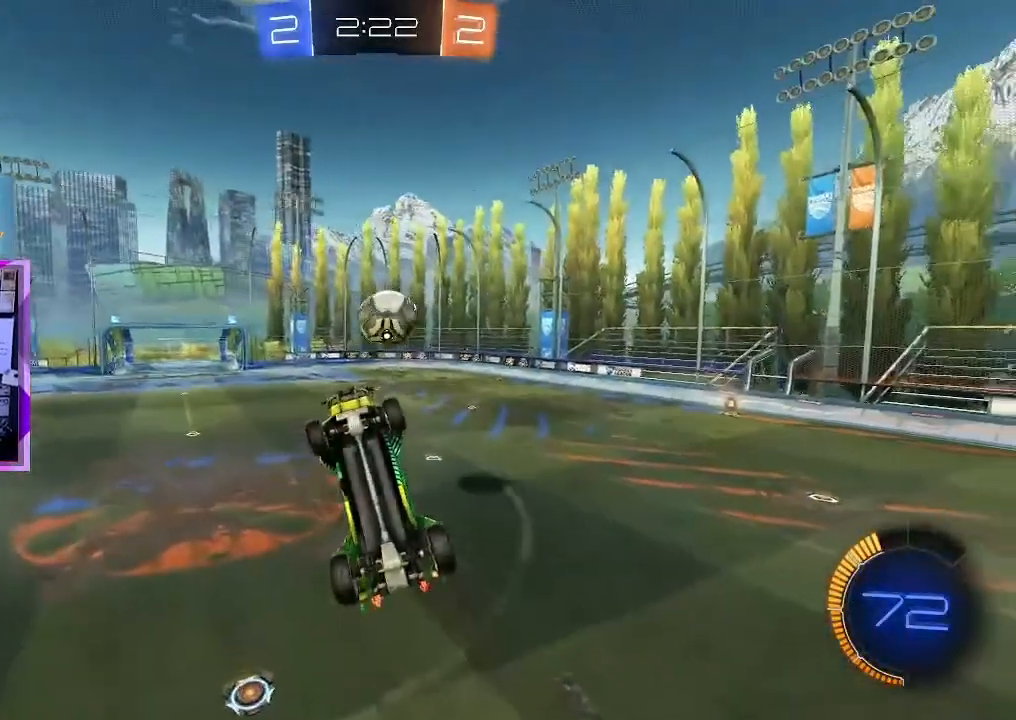
{"keys": ["e"], "mouse": [], "events": [[100, "d", "up"], [133, "a", "down"], [233, "s", "up"], [284, "a", "up"], [367, "e", "down"]]}
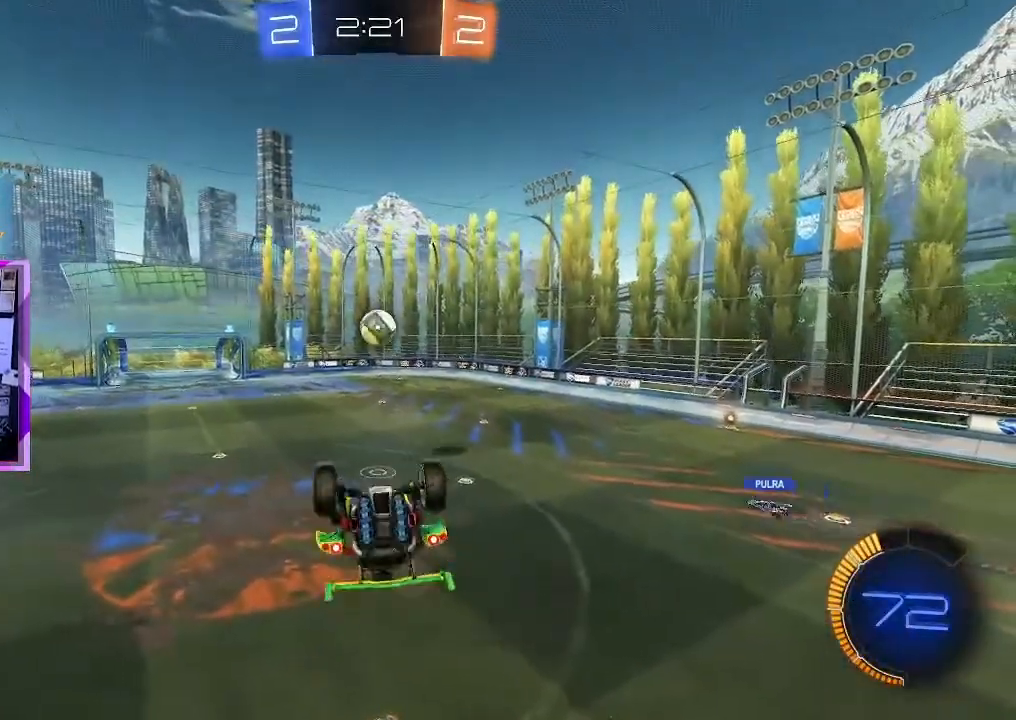
{"keys": [], "mouse": [], "events": [[351, "e", "up"]]}
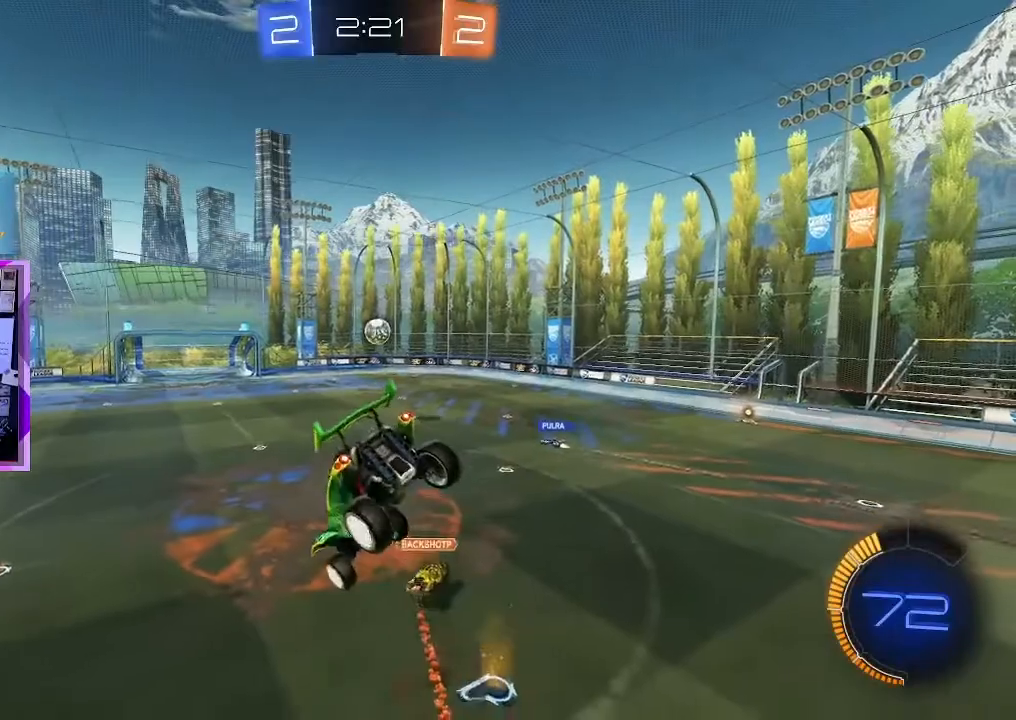
{"keys": [], "mouse": [], "events": [[217, "a", "down"], [217, "s", "down"], [367, "a", "up"], [400, "s", "up"]]}
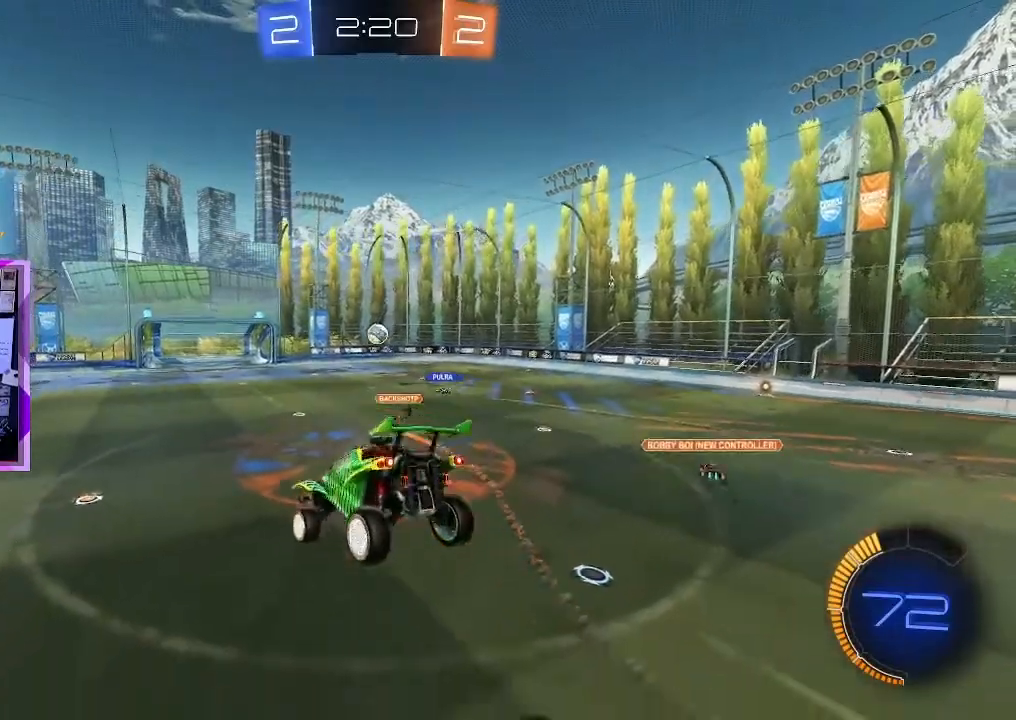
{"keys": ["d", "w"], "mouse": [], "events": [[101, "q", "down"], [184, "q", "up"], [418, "d", "down"], [418, "w", "down"]]}
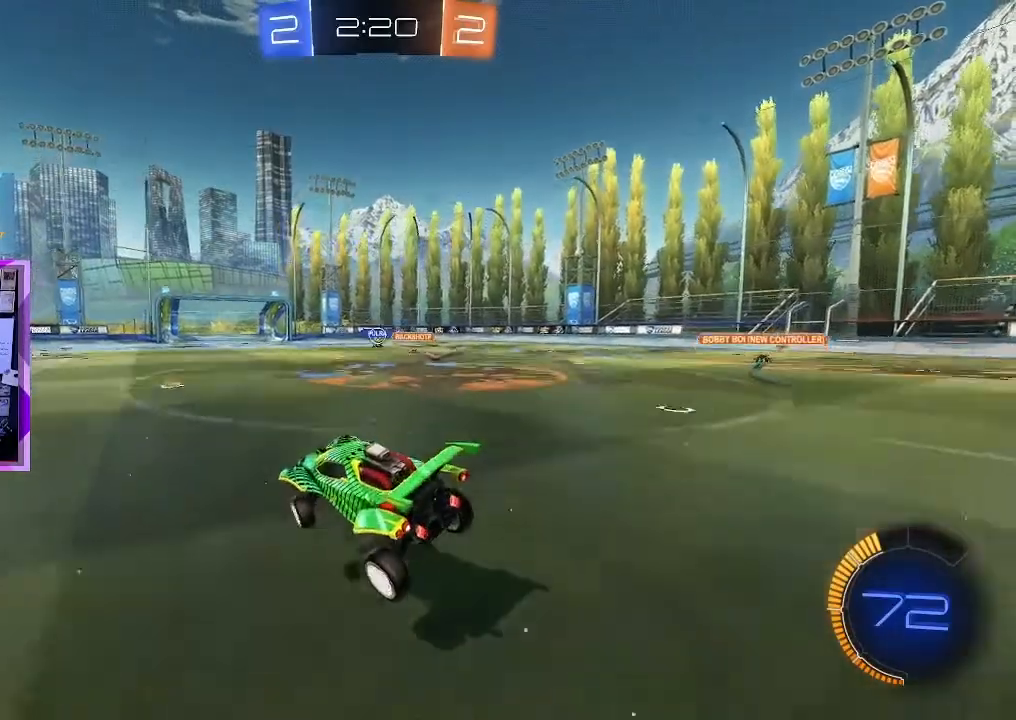
{"keys": ["w"], "mouse": ["left"], "events": [[67, "d", "up"], [434, "mouse_left", "down"]]}
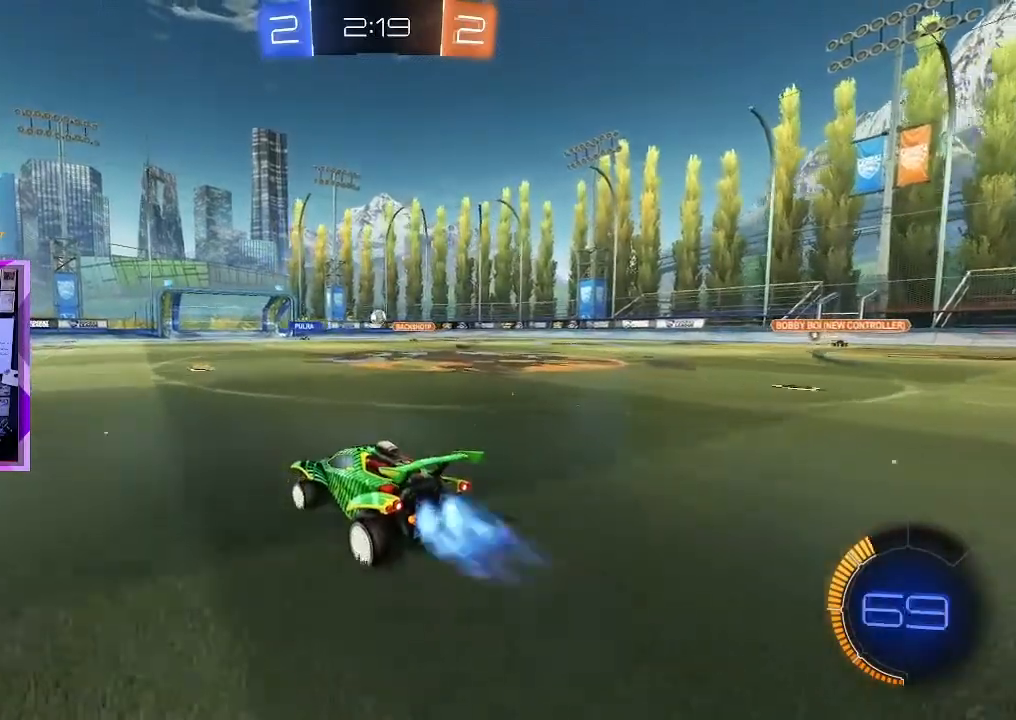
{"keys": ["w"], "mouse": ["right"], "events": [[84, "d", "down"], [101, "d", "up"], [317, "mouse_right", "down"], [401, "mouse_left", "up"], [401, "mouse_right", "up"], [451, "mouse_left", "down"], [451, "mouse_right", "down"], [501, "mouse_left", "up"]]}
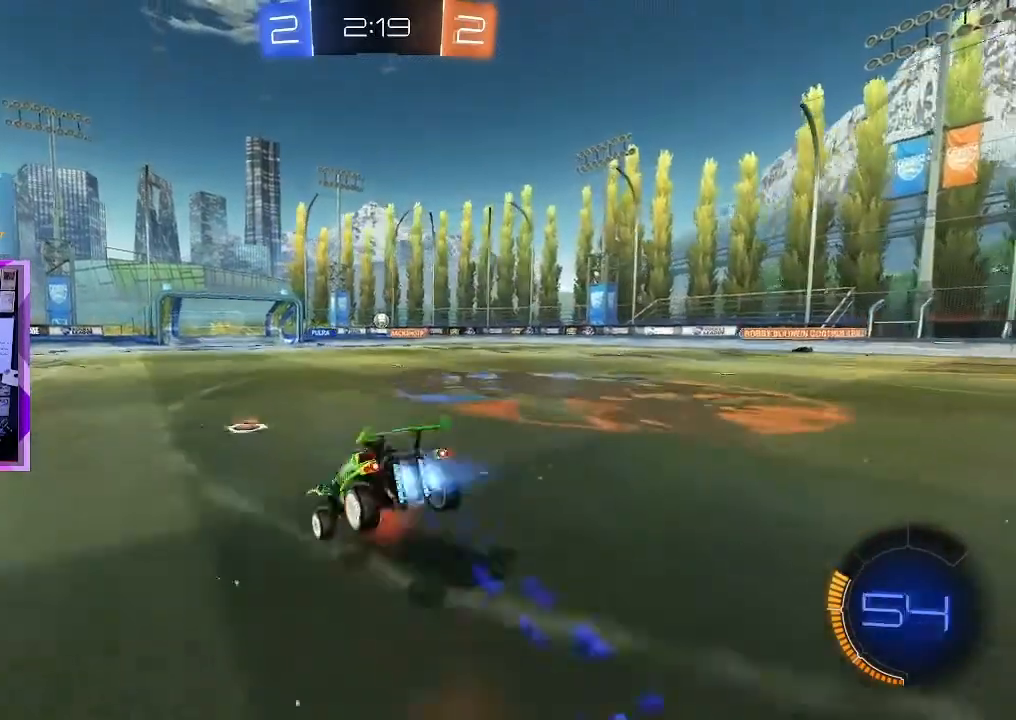
{"keys": [], "mouse": [], "events": [[50, "mouse_right", "up"], [117, "w", "up"]]}
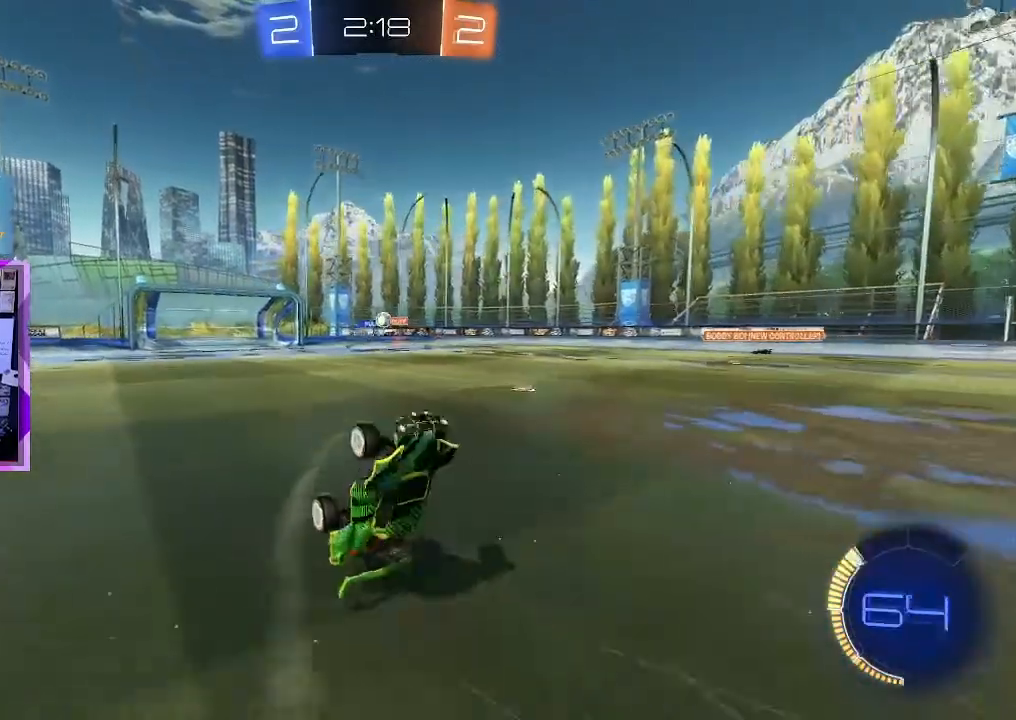
{"keys": ["d"], "mouse": [], "events": [[484, "d", "down"]]}
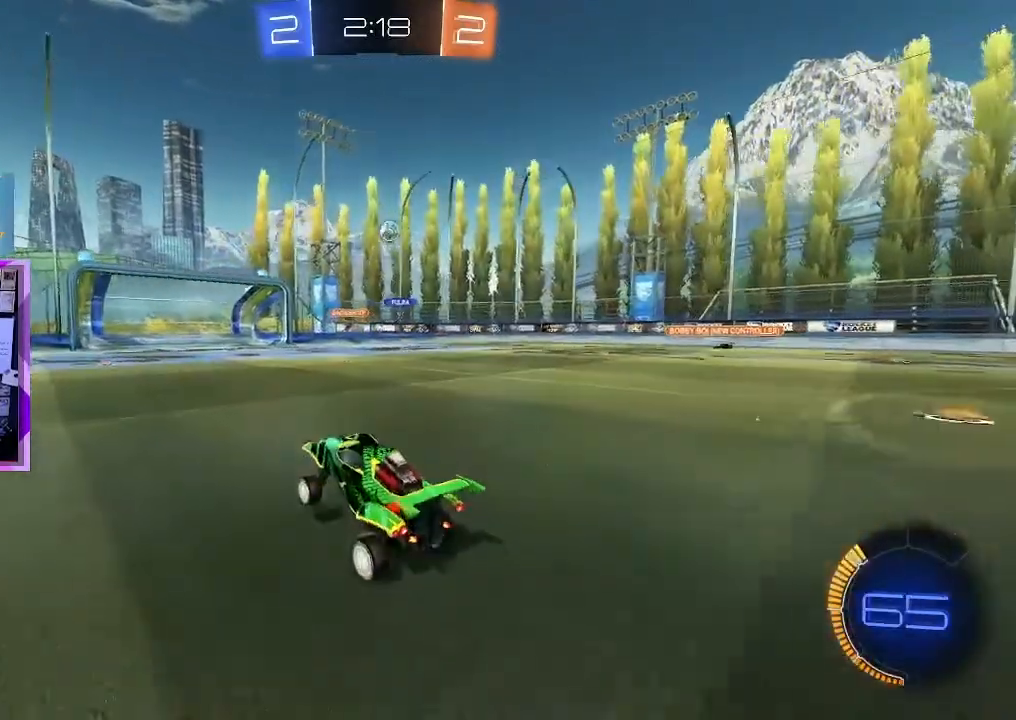
{"keys": ["d", "s"], "mouse": ["right"], "events": [[400, "d", "up"], [400, "mouse_right", "down"], [500, "d", "down"], [500, "s", "down"]]}
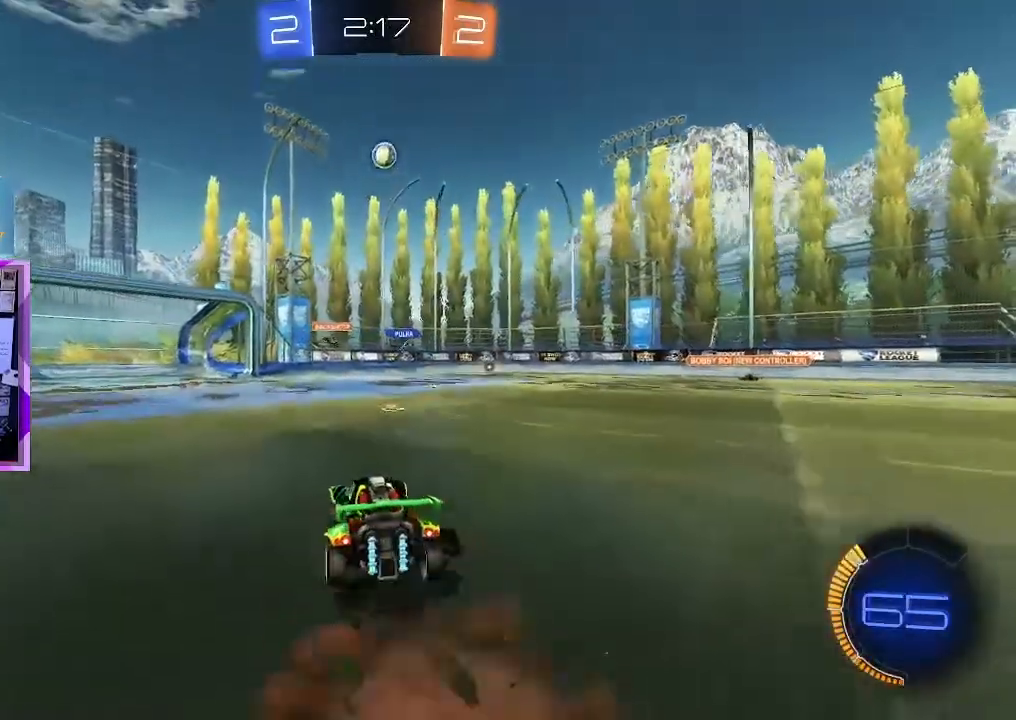
{"keys": ["a", "s"], "mouse": ["left", "right"], "events": [[184, "d", "up"], [184, "mouse_right", "up"], [184, "s", "up"], [234, "mouse_right", "down"], [334, "d", "down"], [367, "d", "up"], [367, "mouse_left", "down"], [418, "a", "down"], [418, "s", "down"]]}
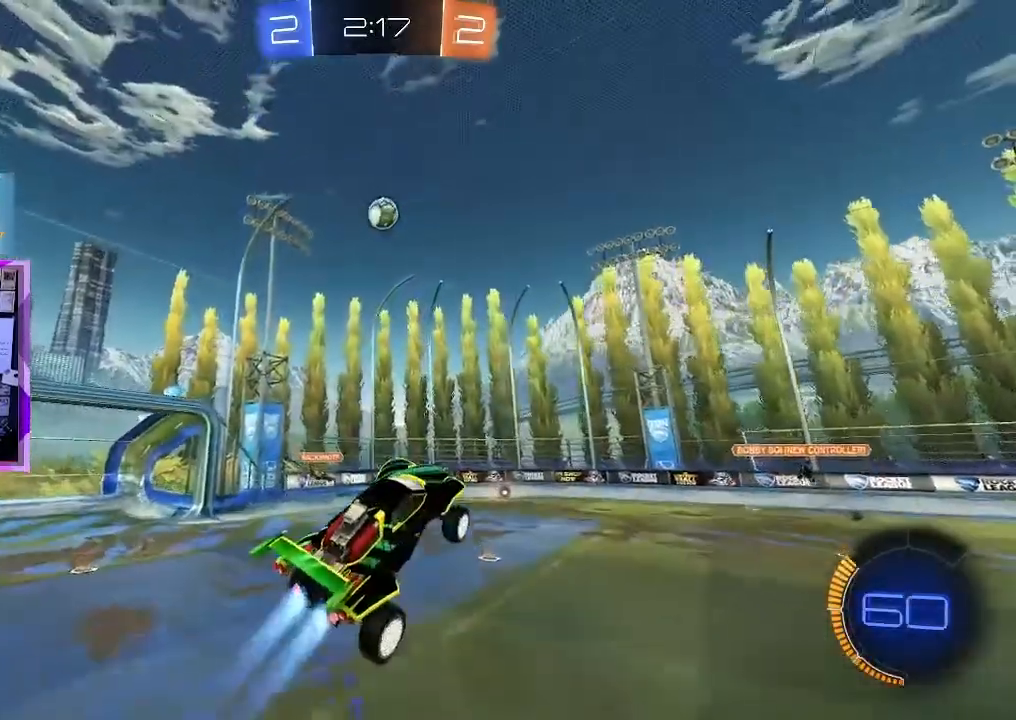
{"keys": ["w"], "mouse": [], "events": [[17, "a", "up"], [17, "s", "up"], [150, "a", "down"], [150, "mouse_right", "up"], [250, "mouse_left", "up"], [250, "w", "down"], [300, "mouse_left", "down"], [350, "a", "up"], [467, "mouse_left", "up"]]}
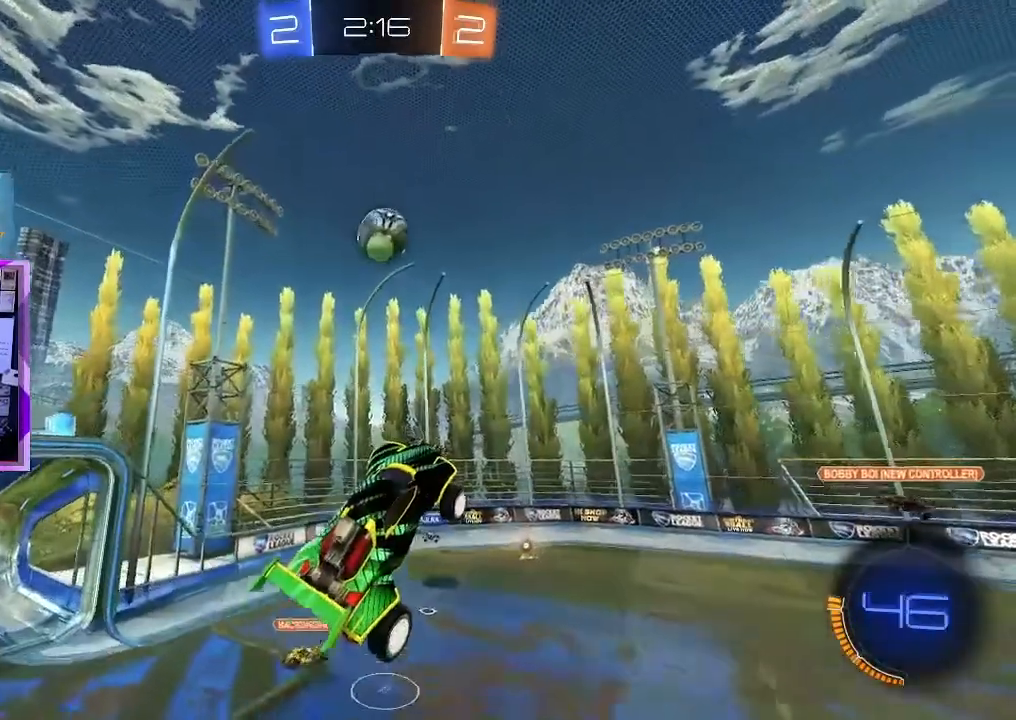
{"keys": ["e", "s"], "mouse": [], "events": [[17, "e", "down"], [101, "mouse_left", "down"], [101, "w", "up"], [201, "mouse_left", "up"], [484, "s", "down"]]}
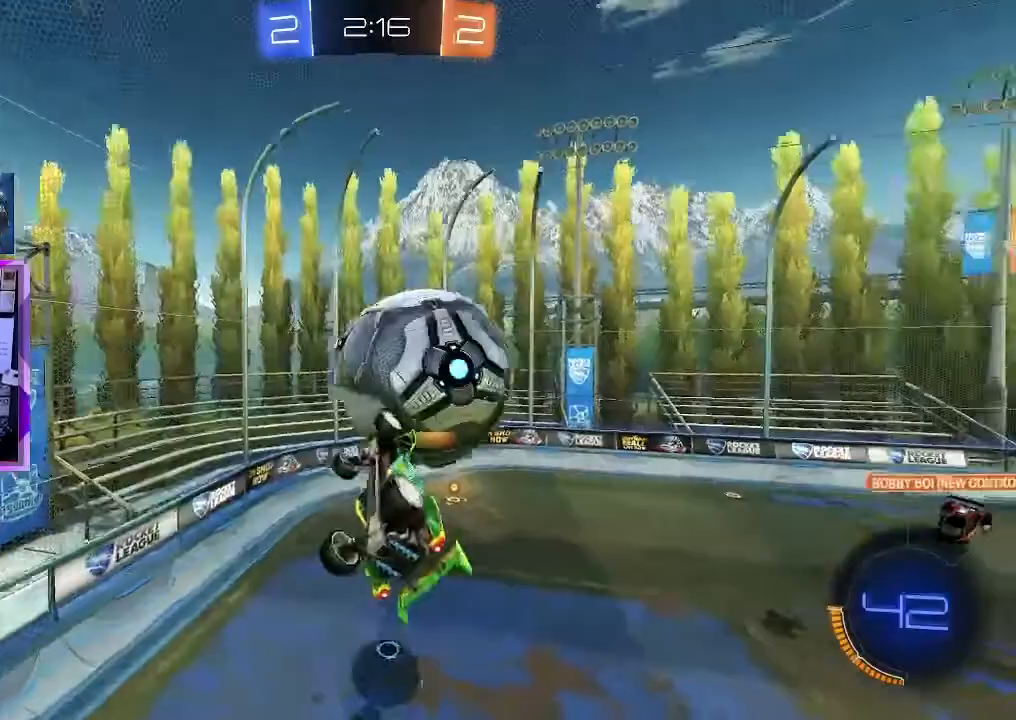
{"keys": ["q"], "mouse": [], "events": [[83, "e", "up"], [117, "s", "up"], [233, "q", "down"]]}
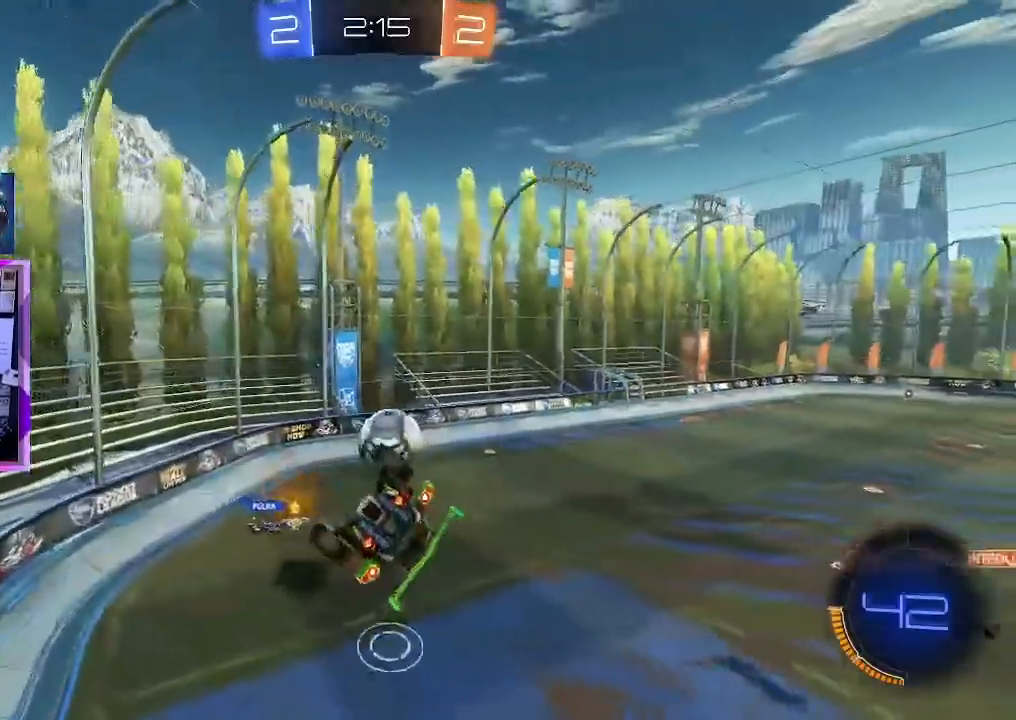
{"keys": ["a", "w"], "mouse": [], "events": [[67, "q", "up"], [151, "w", "down"], [251, "w", "up"], [351, "a", "down"], [351, "w", "down"], [384, "w", "up"], [434, "w", "down"]]}
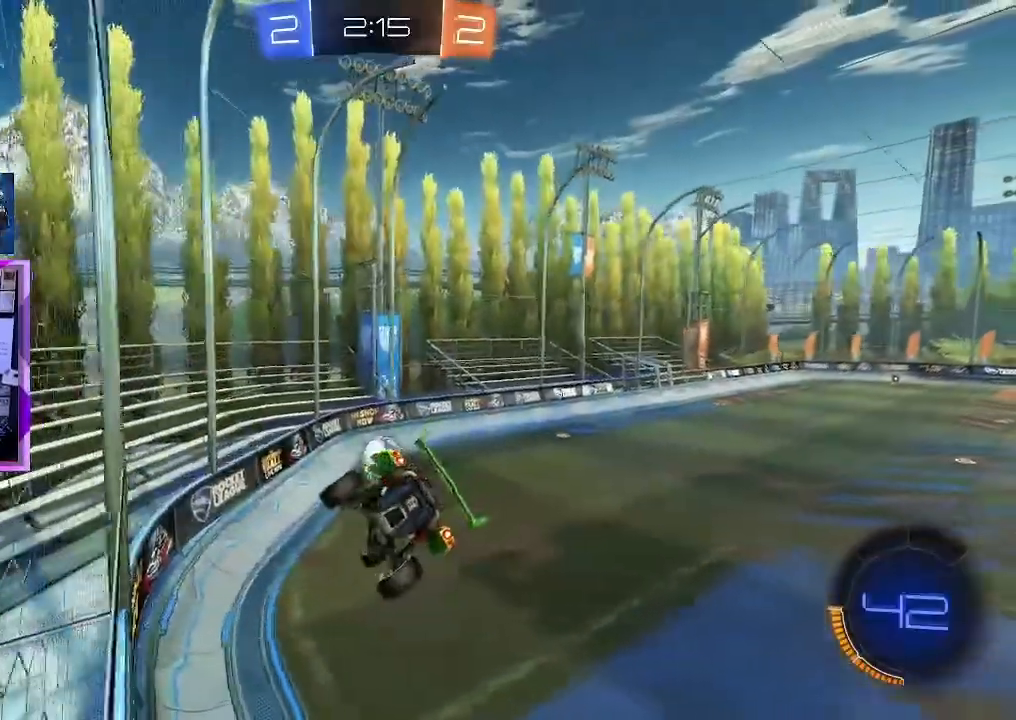
{"keys": ["w"], "mouse": ["left"], "events": [[33, "a", "up"], [500, "mouse_left", "down"]]}
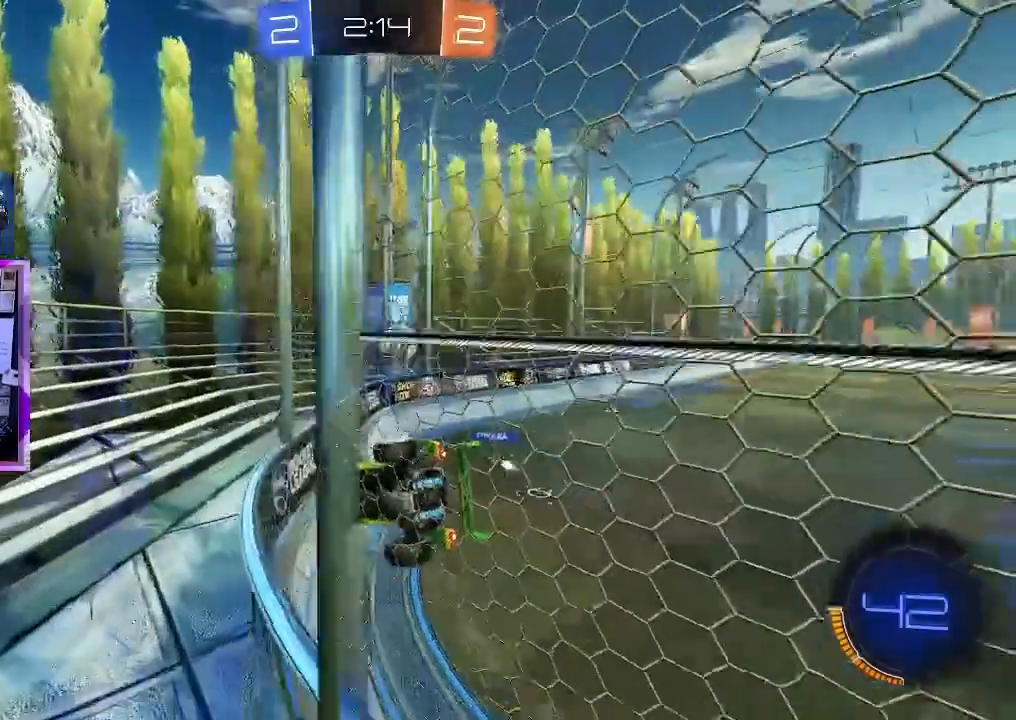
{"keys": ["d", "w"], "mouse": [], "events": [[101, "a", "down"], [117, "mouse_left", "up"], [184, "a", "up"], [217, "d", "down"]]}
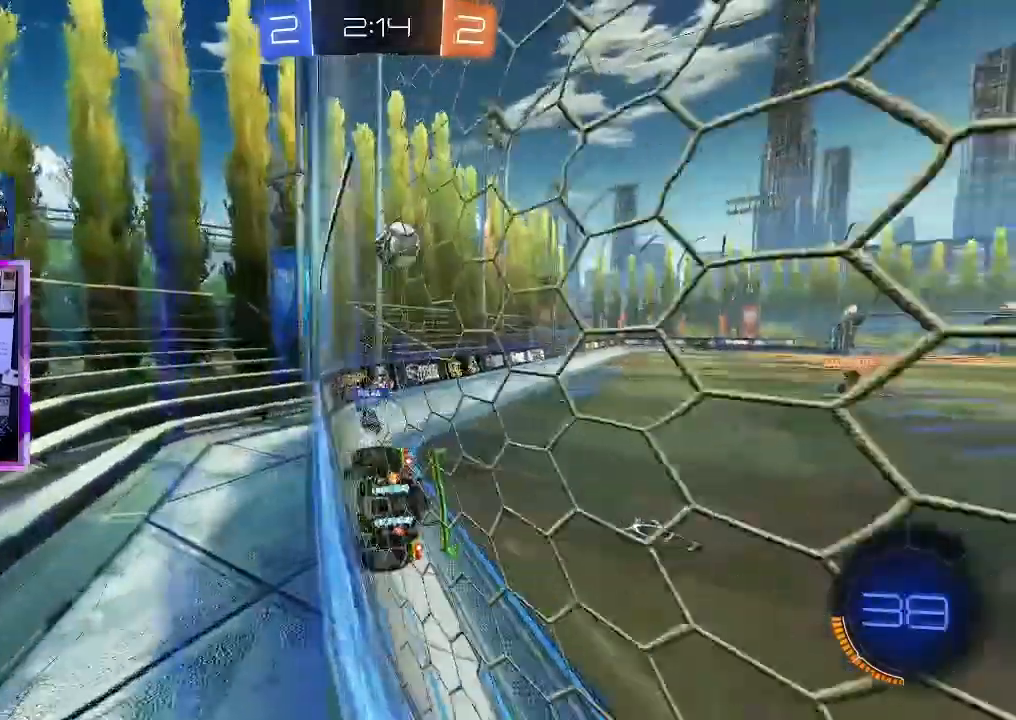
{"keys": ["d", "w"], "mouse": [], "events": [[150, "d", "up"], [384, "d", "down"]]}
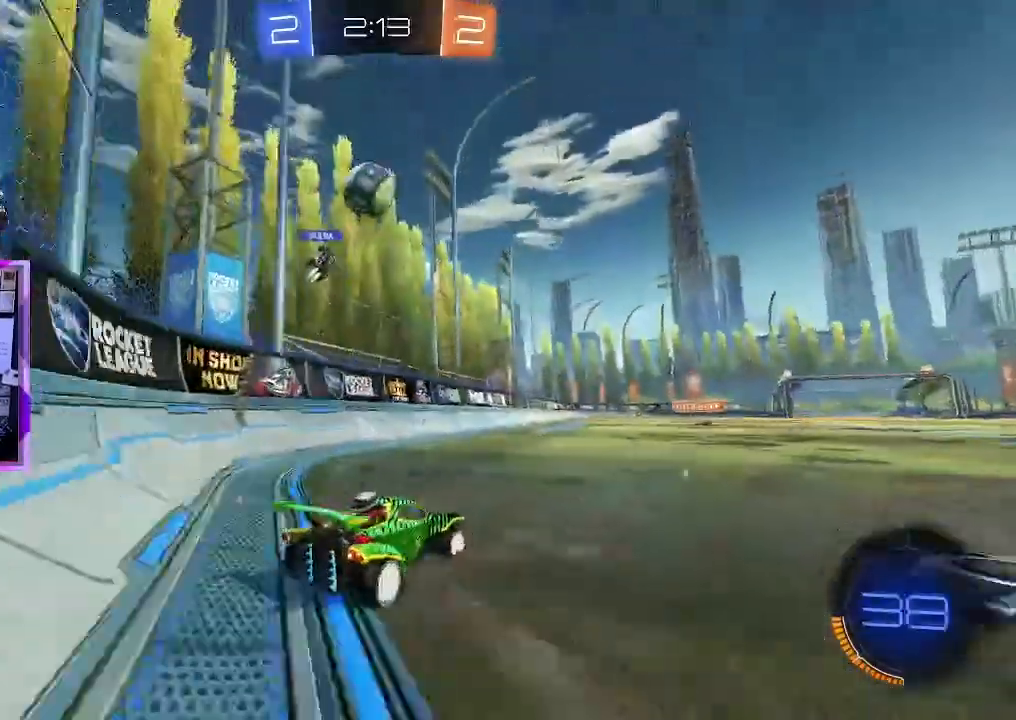
{"keys": ["w"], "mouse": [], "events": [[133, "d", "up"]]}
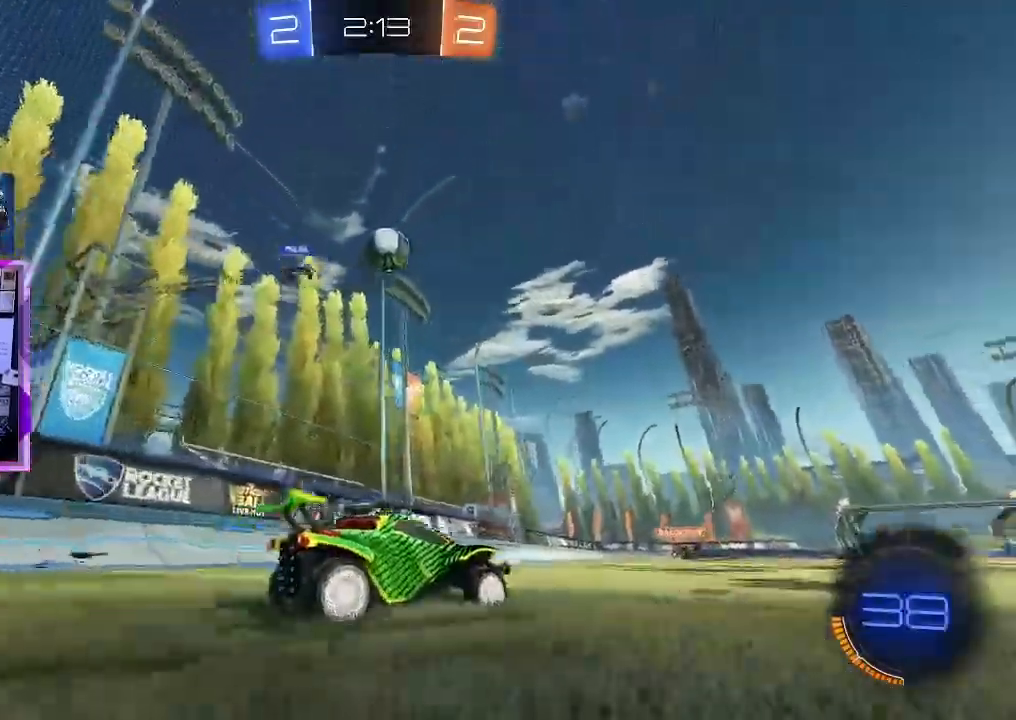
{"keys": ["w"], "mouse": [], "events": [[117, "space", "down"], [200, "mouse_left", "down"], [251, "space", "up"], [484, "mouse_left", "up"]]}
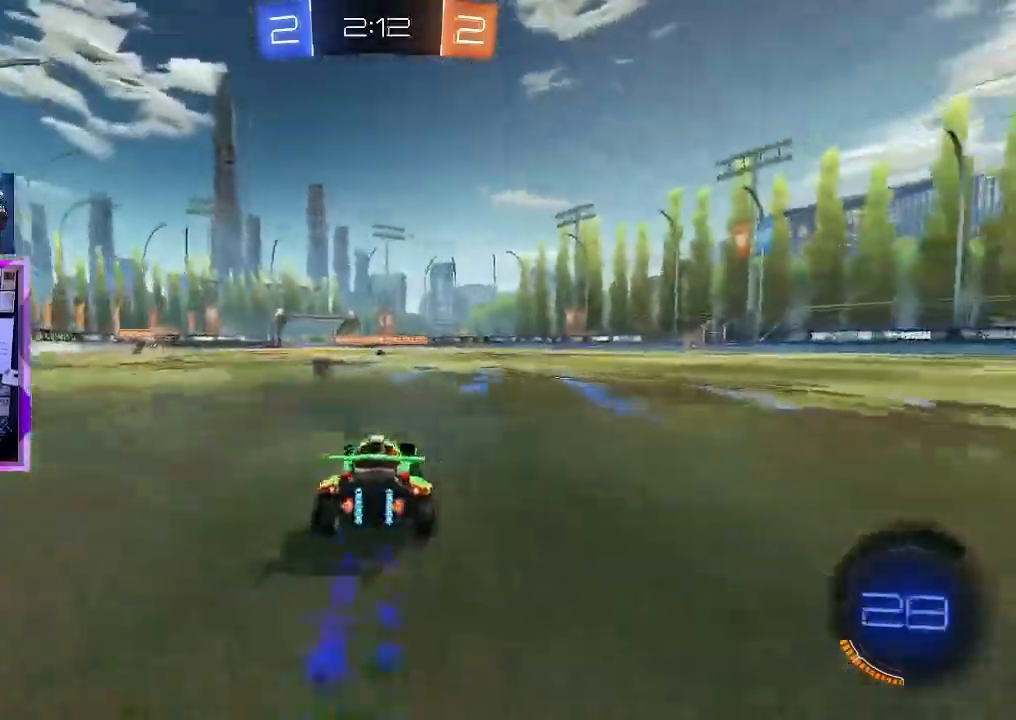
{"keys": ["e", "space", "w"], "mouse": [], "events": [[83, "a", "down"], [217, "e", "down"], [217, "mouse_right", "down"], [267, "a", "up"], [317, "mouse_right", "up"], [367, "mouse_right", "down"], [400, "mouse_right", "up"], [450, "space", "down"]]}
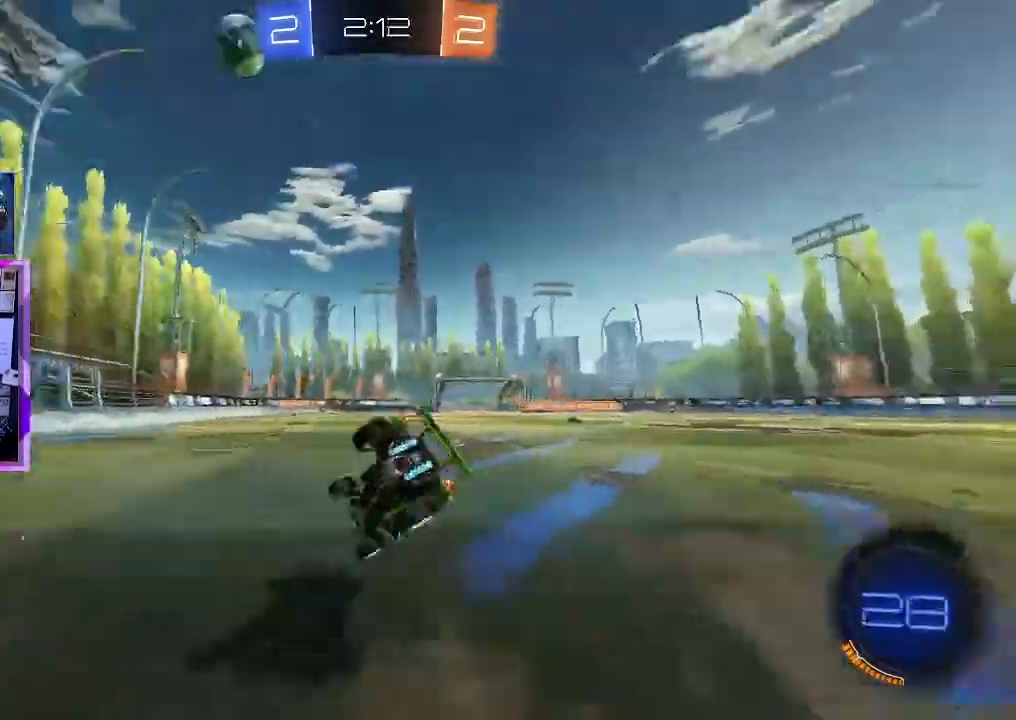
{"keys": [], "mouse": [], "events": [[34, "w", "up"], [117, "e", "up"], [117, "space", "up"]]}
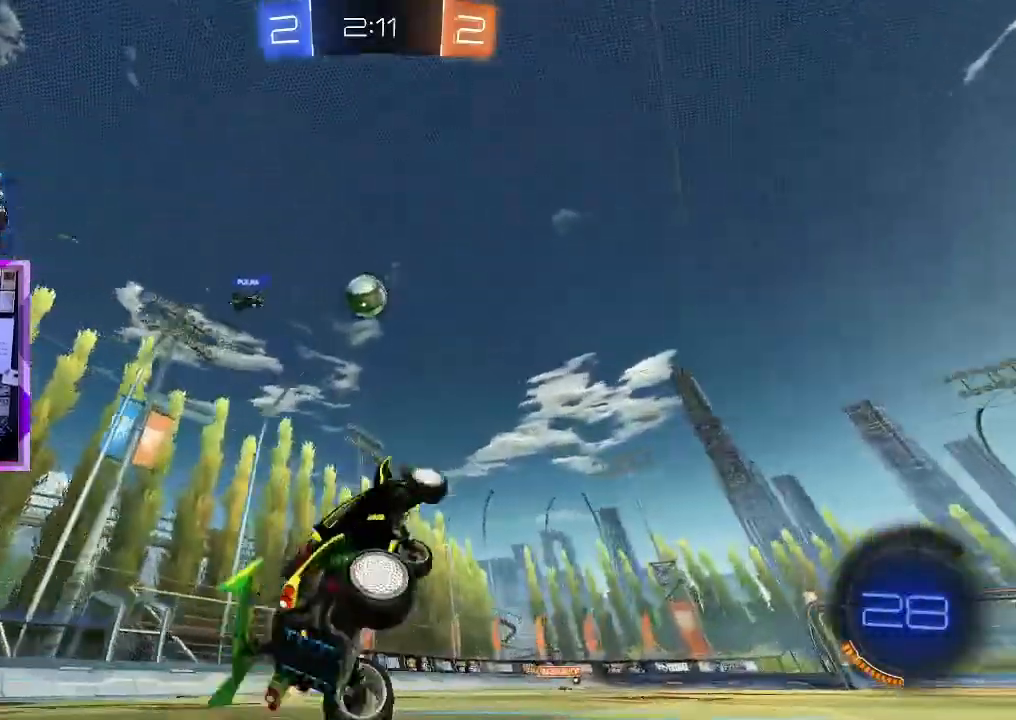
{"keys": ["d"], "mouse": [], "events": [[467, "d", "down"]]}
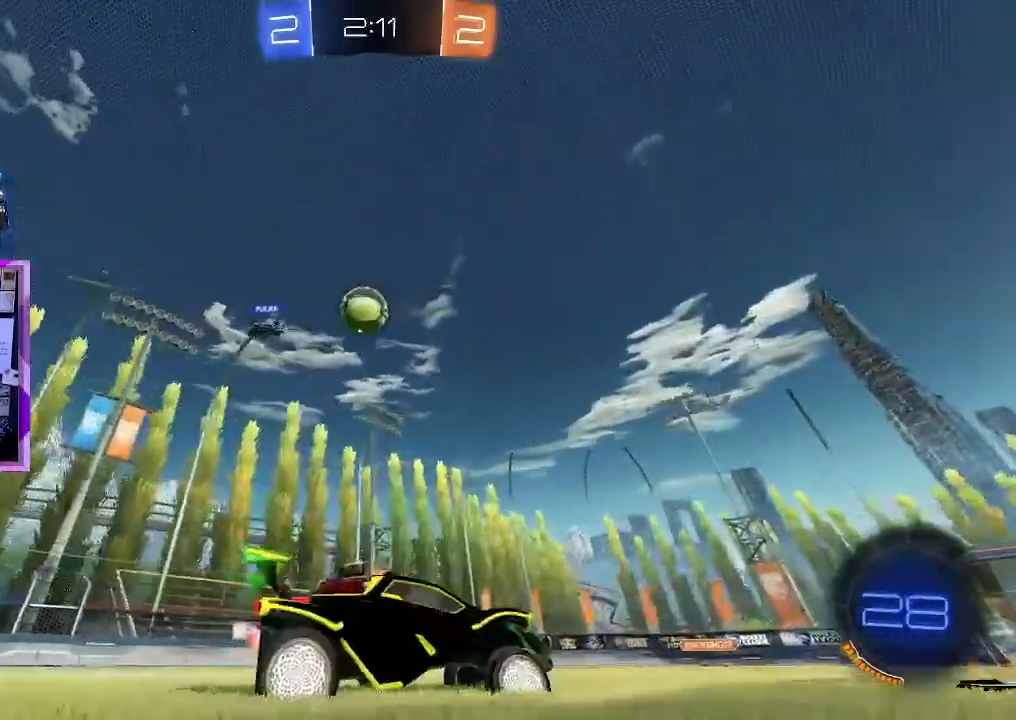
{"keys": ["d", "w"], "mouse": [], "events": [[200, "w", "down"]]}
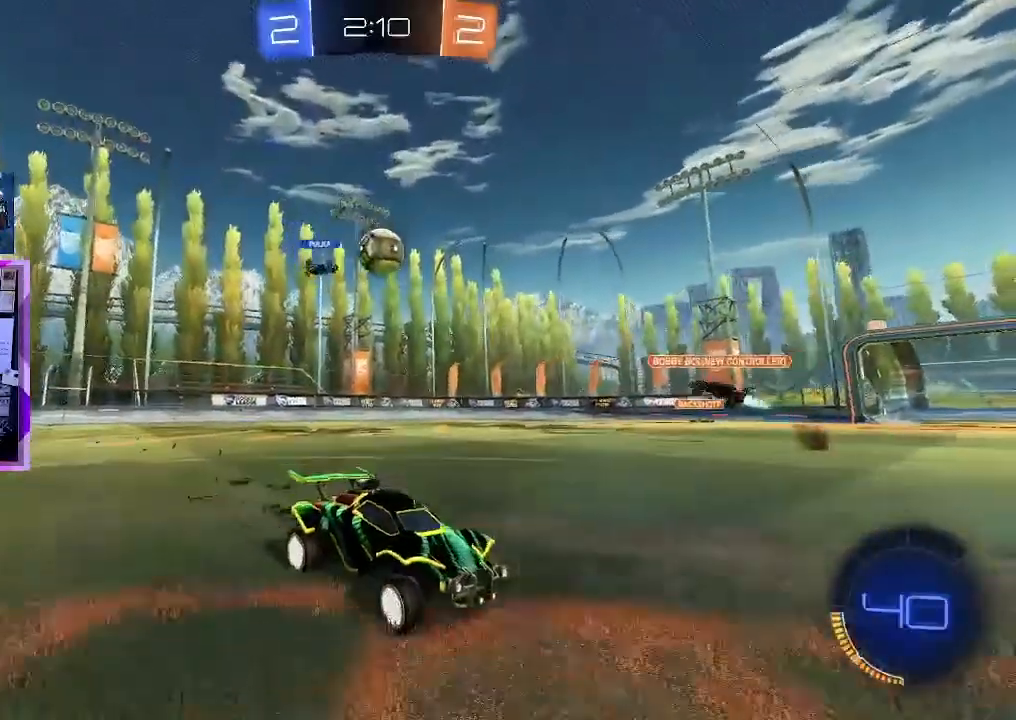
{"keys": ["d", "w"], "mouse": [], "events": []}
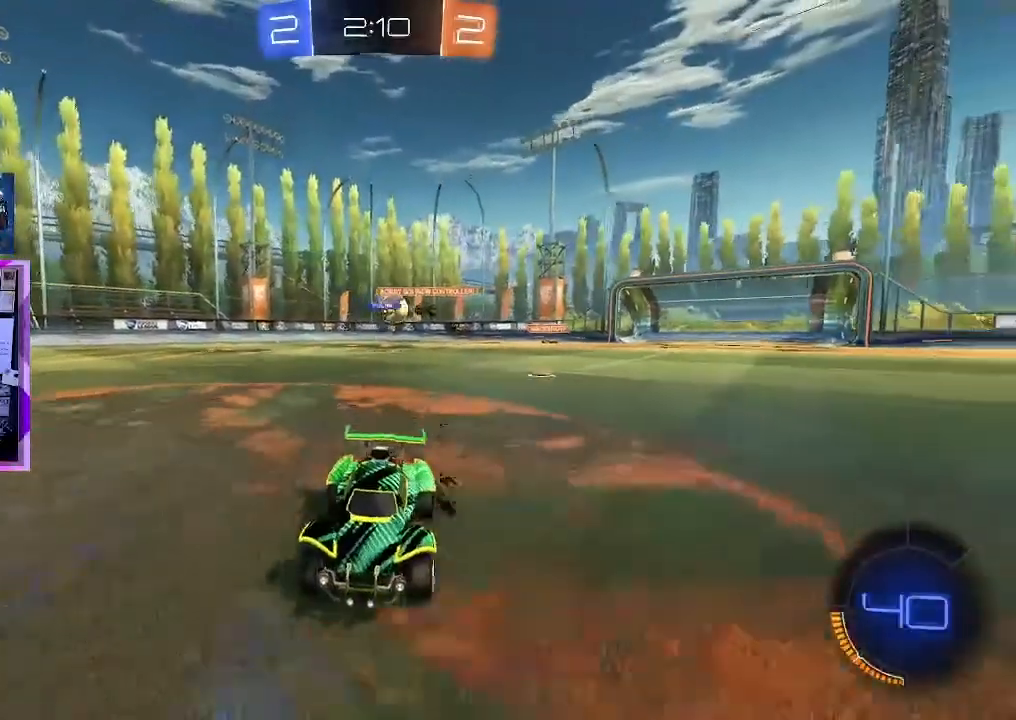
{"keys": ["d", "shift", "w"], "mouse": [], "events": [[67, "a", "down"], [67, "d", "up"], [250, "a", "up"], [250, "d", "down"], [417, "shift", "down"]]}
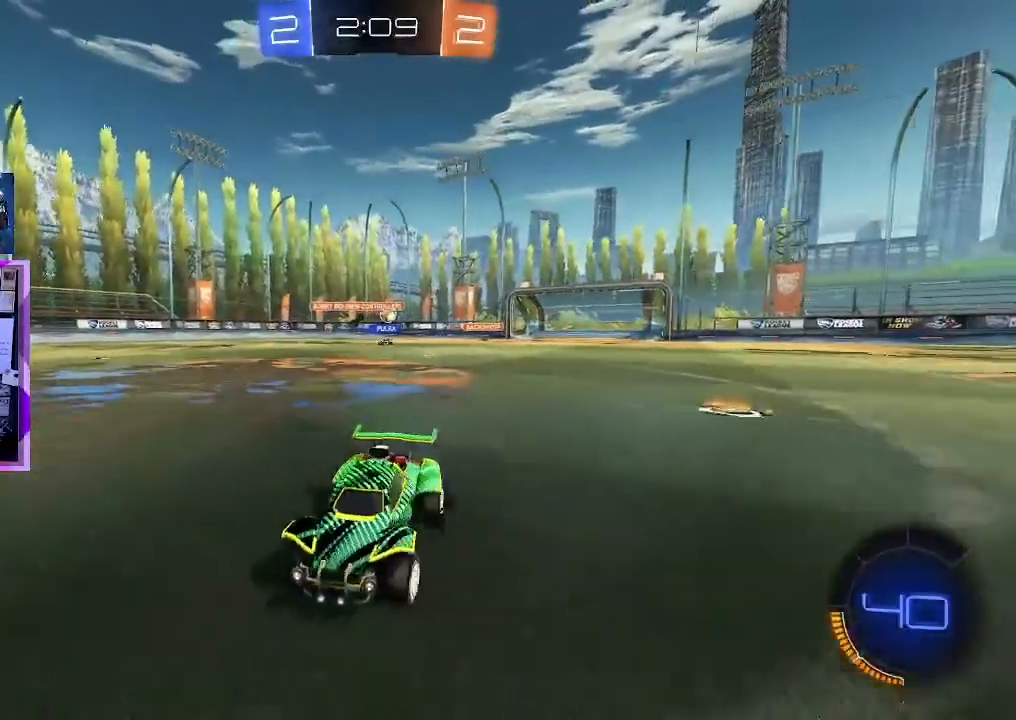
{"keys": ["d", "w"], "mouse": [], "events": [[117, "shift", "up"]]}
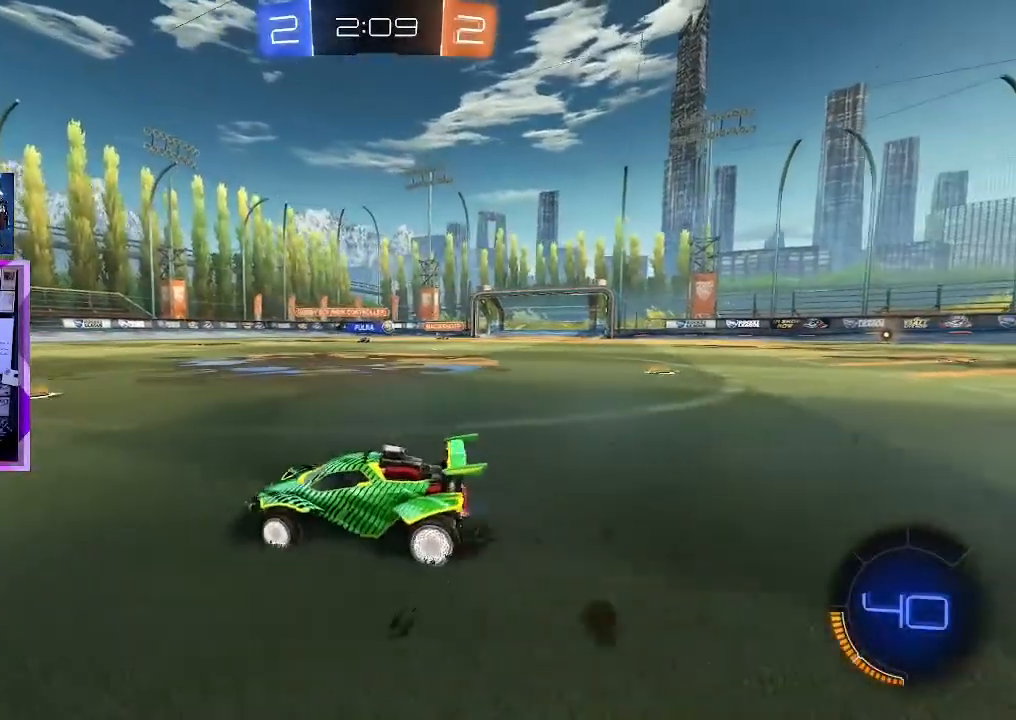
{"keys": ["w"], "mouse": ["left"], "events": [[217, "d", "up"], [217, "mouse_left", "down"]]}